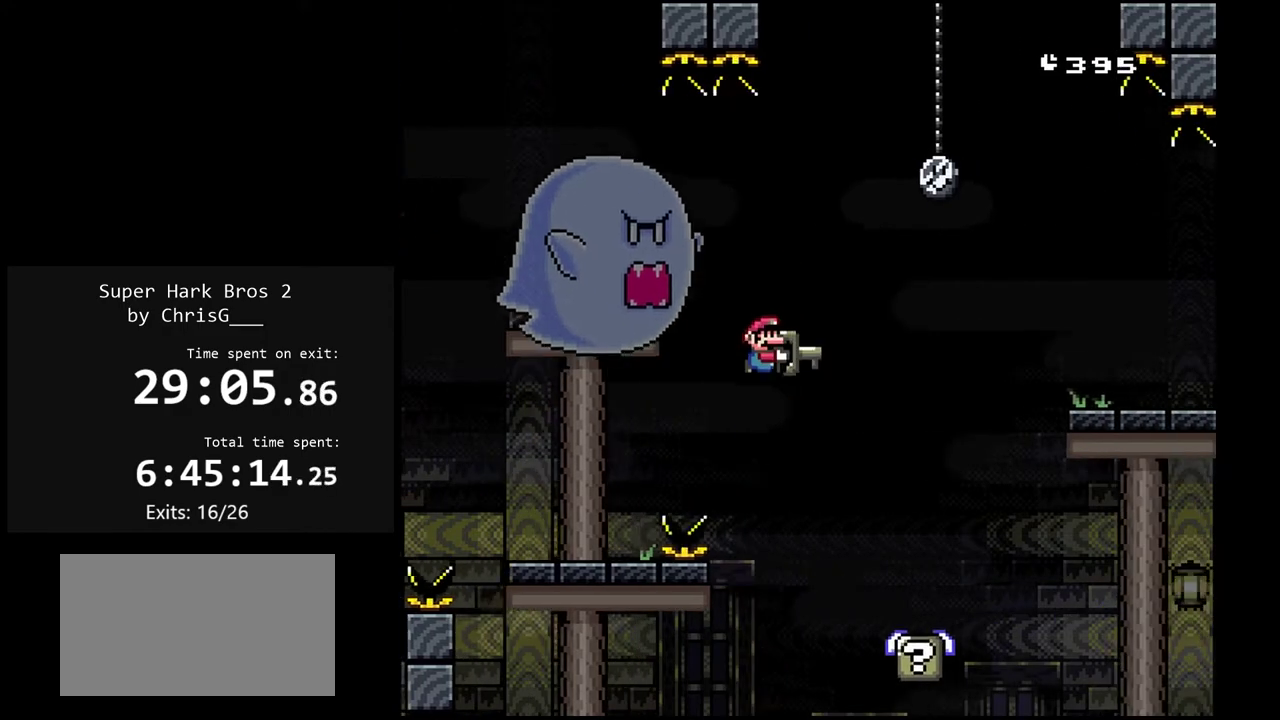
Gameplay with a controller (Nintendo layout); each line is a JSON object with the inputs held at the frame after it. "events" lists button and stick changes between this image and that frame as [ms after this image, input, new state], when the widget could be followed in between. Not read: L3 R3.
{"buttons": ["B", "Y", "DPAD_RIGHT"], "events": [[50, "DPAD_LEFT", "up"], [83, "DPAD_RIGHT", "down"], [333, "B", "down"]]}
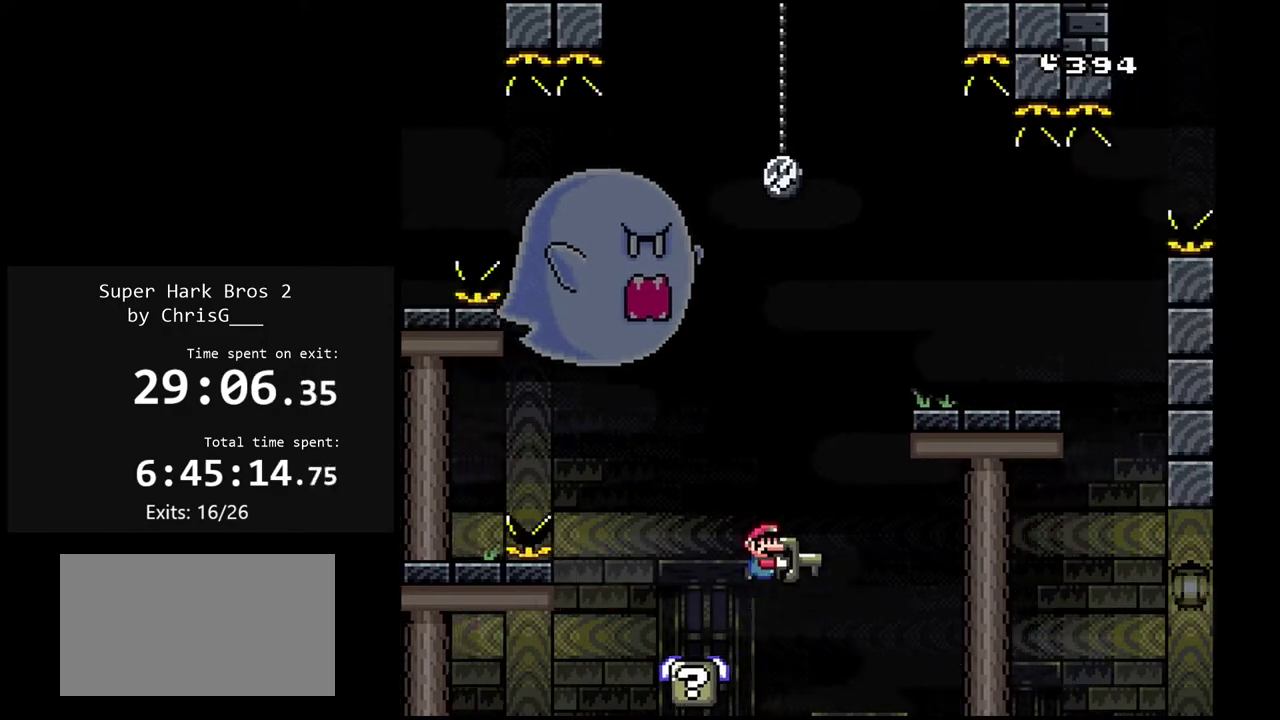
{"buttons": ["Y", "DPAD_RIGHT"], "events": [[333, "B", "up"]]}
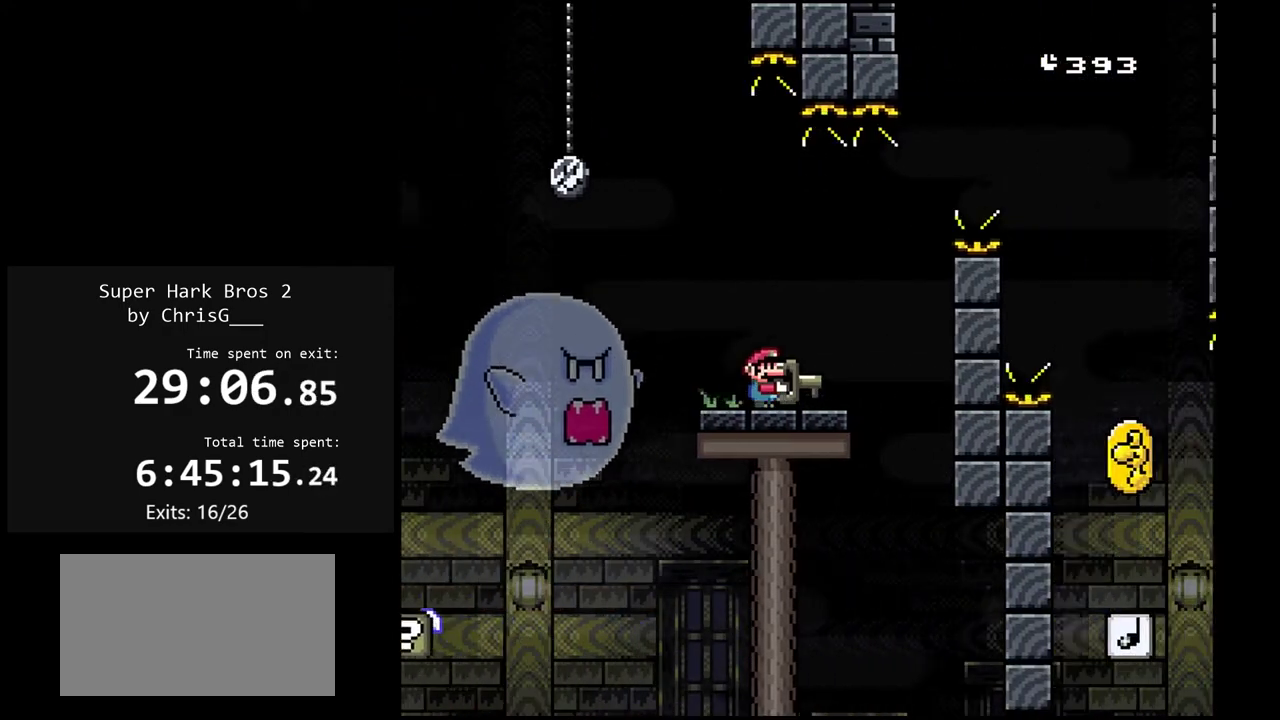
{"buttons": ["B", "Y", "DPAD_RIGHT"], "events": [[17, "B", "down"]]}
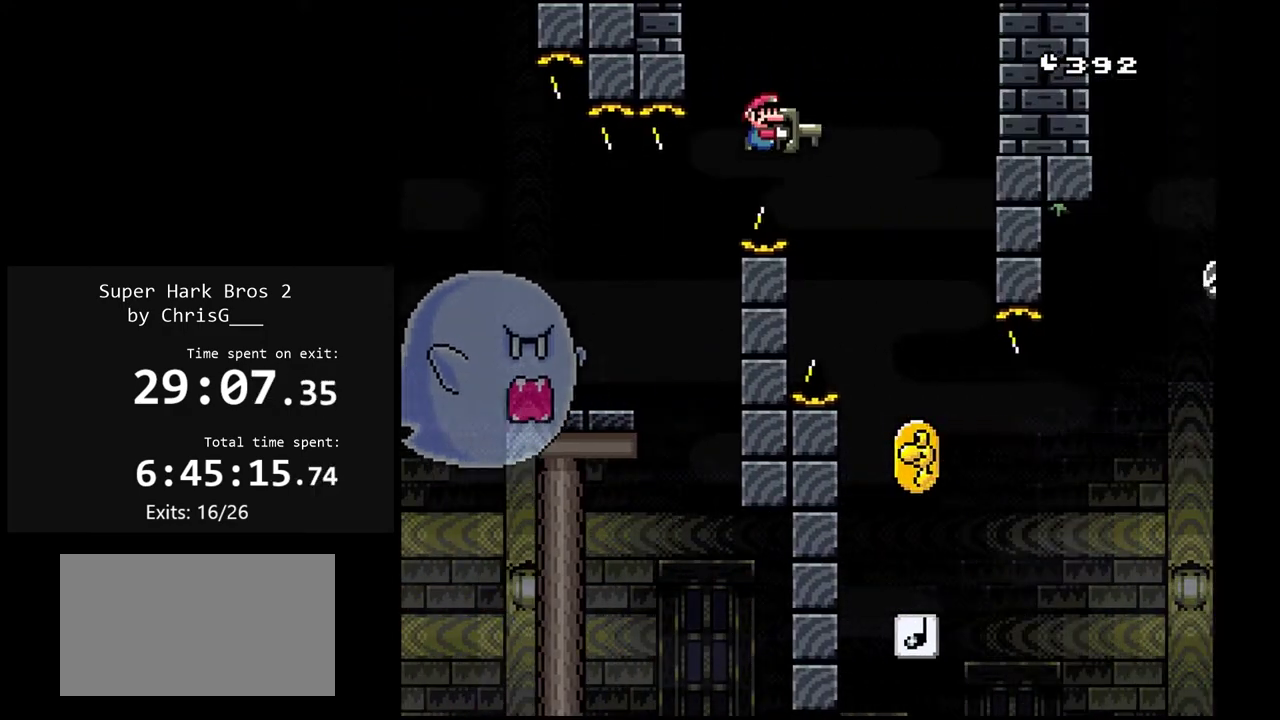
{"buttons": ["B", "Y", "DPAD_RIGHT"], "events": [[100, "DPAD_RIGHT", "up"], [150, "DPAD_LEFT", "down"], [400, "DPAD_LEFT", "up"], [450, "DPAD_RIGHT", "down"]]}
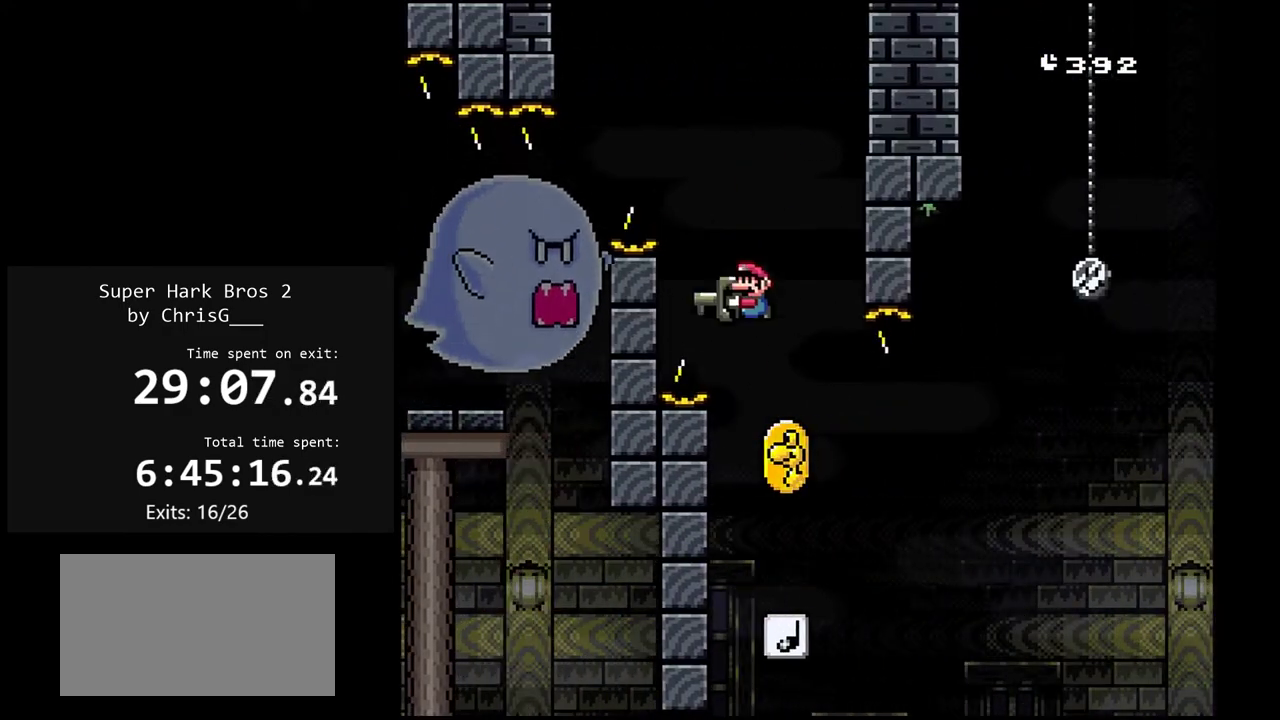
{"buttons": ["B", "Y", "DPAD_RIGHT"], "events": []}
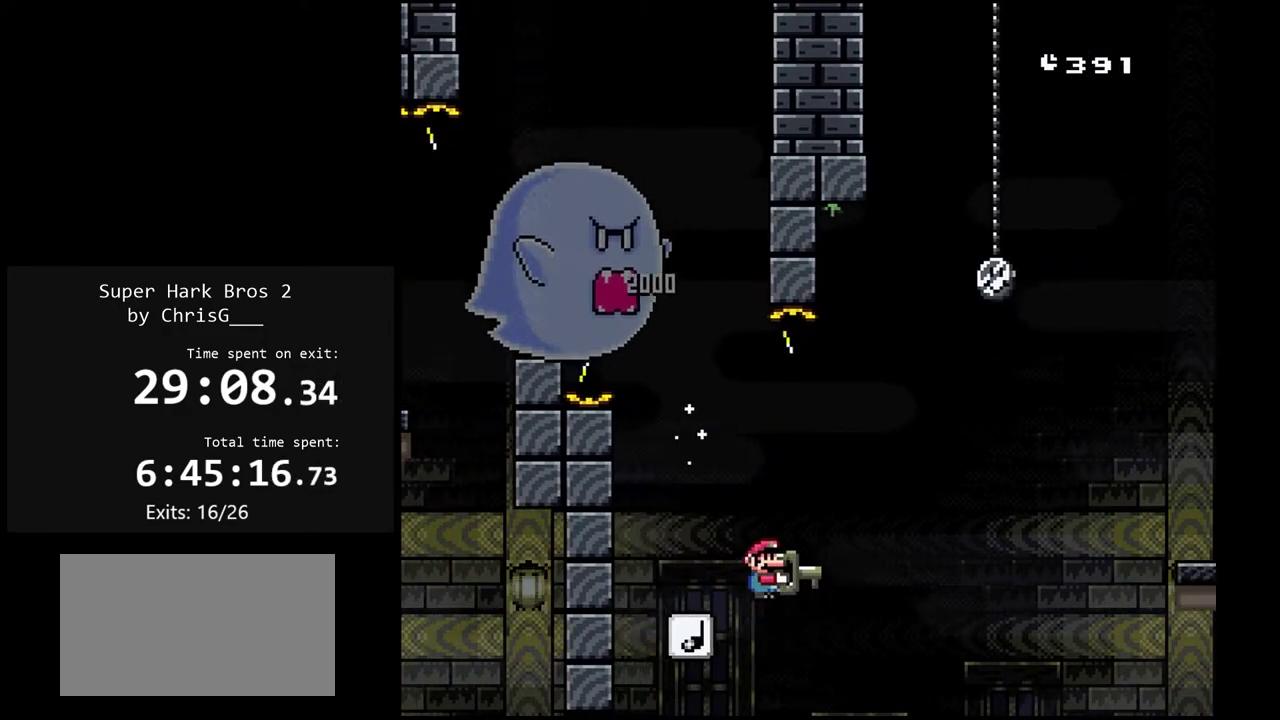
{"buttons": ["B", "Y", "DPAD_RIGHT"], "events": []}
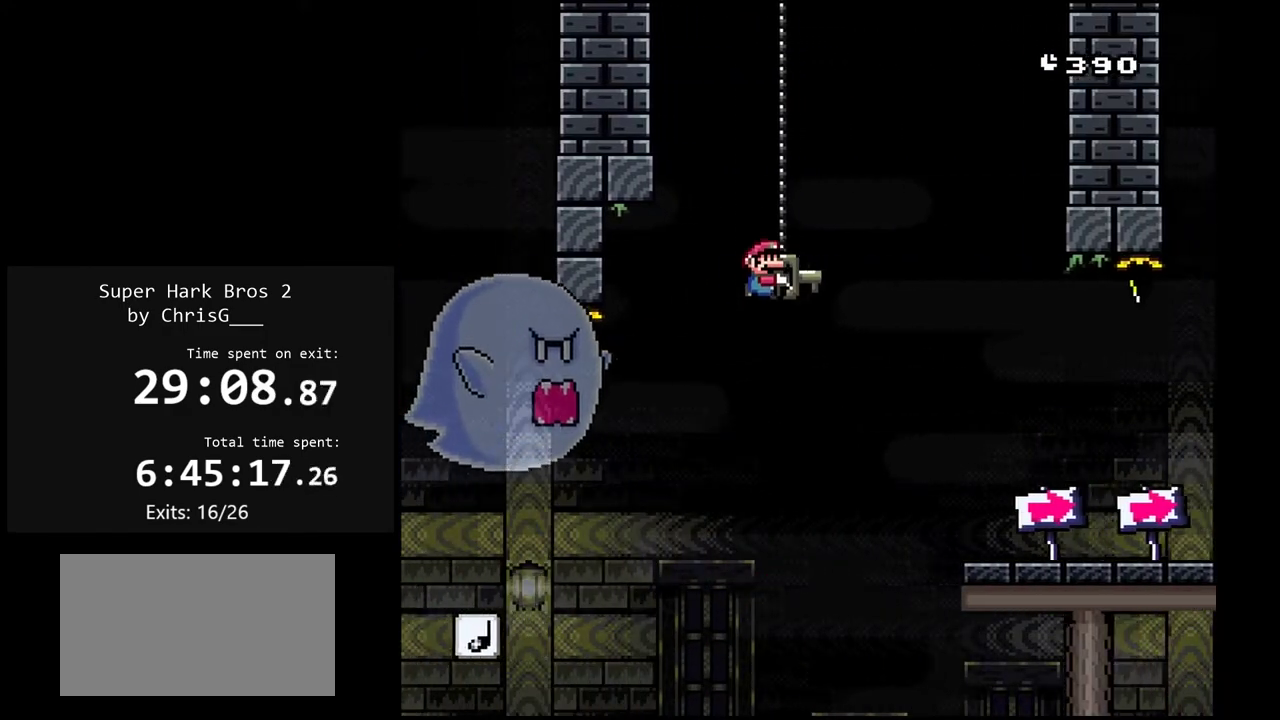
{"buttons": ["Y", "DPAD_RIGHT"], "events": [[200, "B", "up"]]}
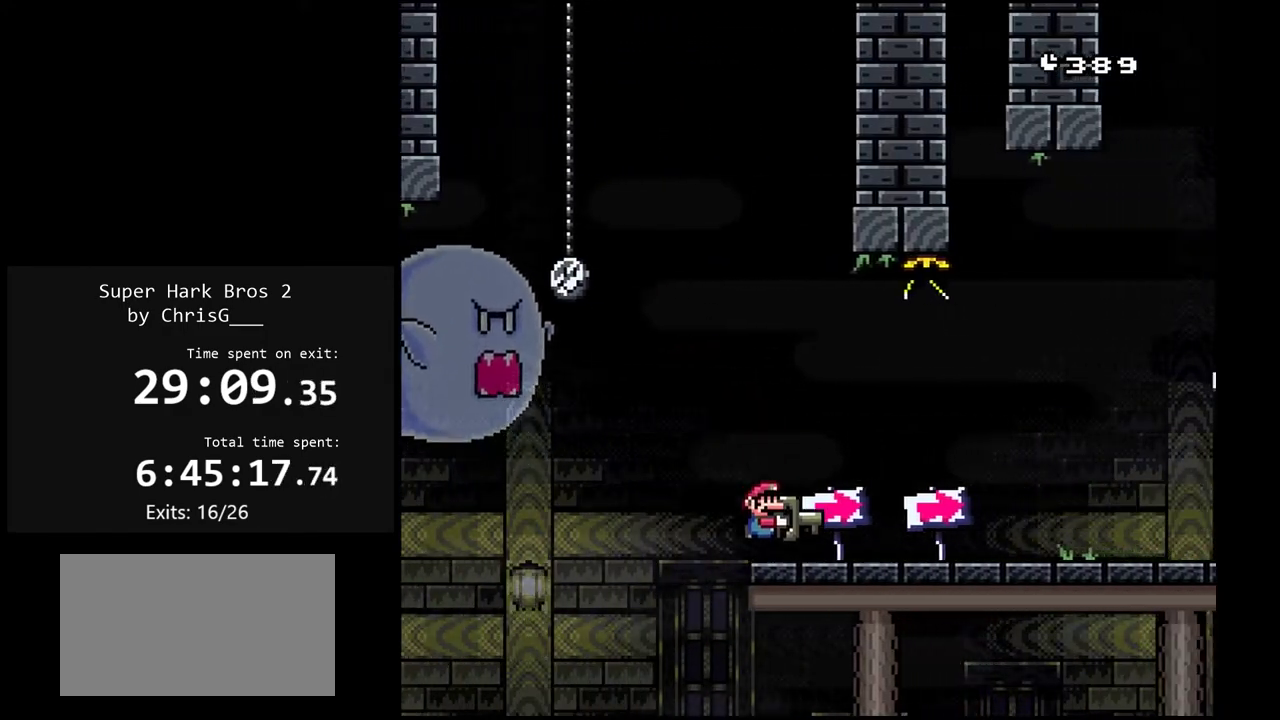
{"buttons": ["Y", "DPAD_RIGHT"], "events": []}
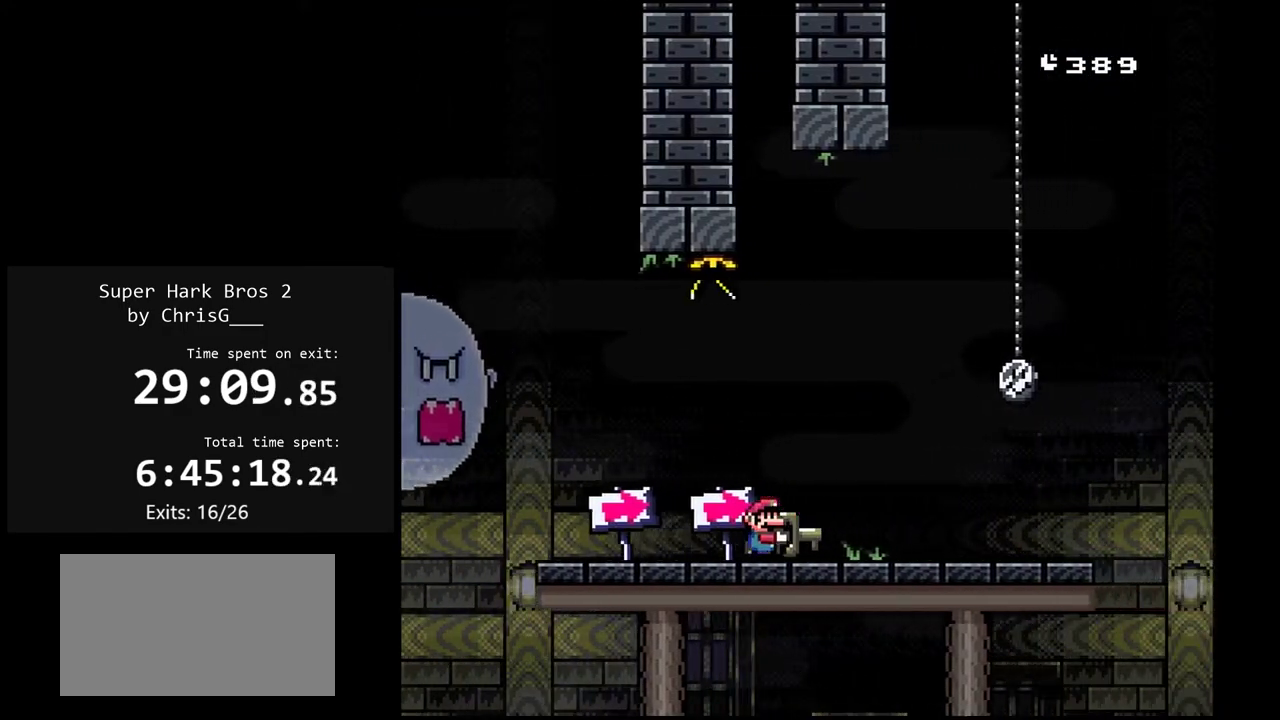
{"buttons": ["Y", "DPAD_RIGHT"], "events": []}
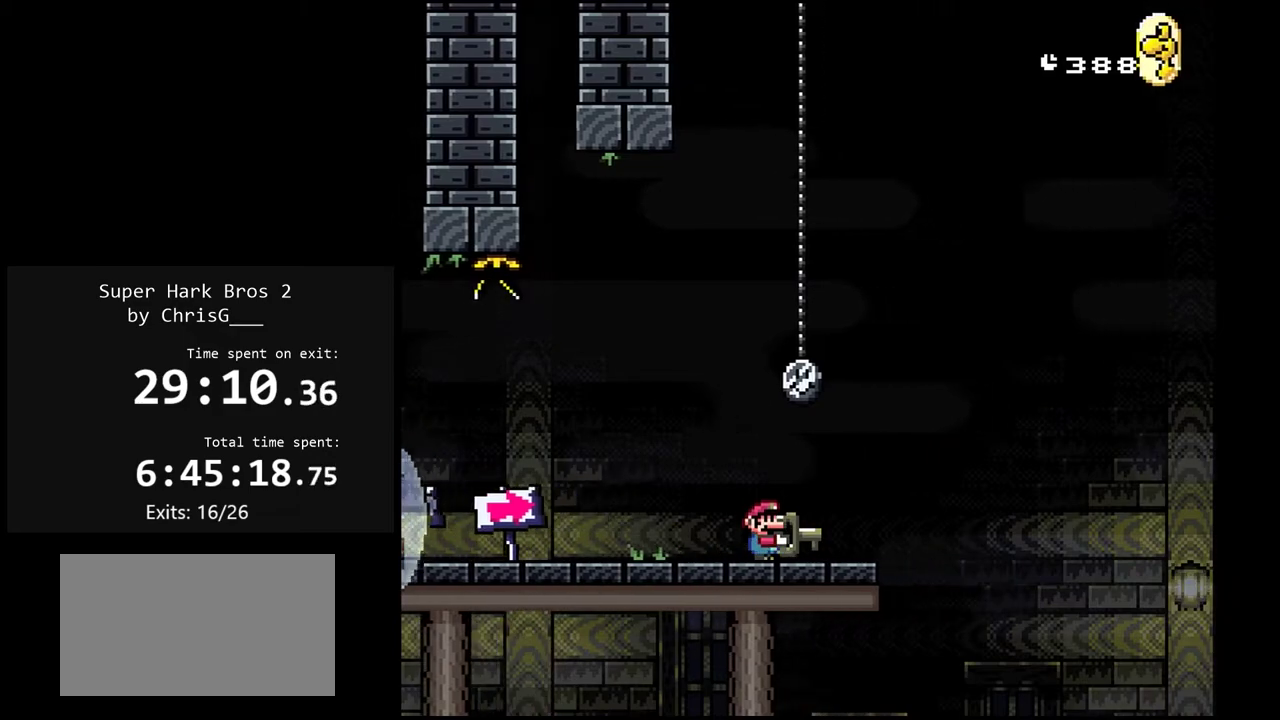
{"buttons": ["B", "Y", "DPAD_RIGHT"], "events": [[83, "B", "down"]]}
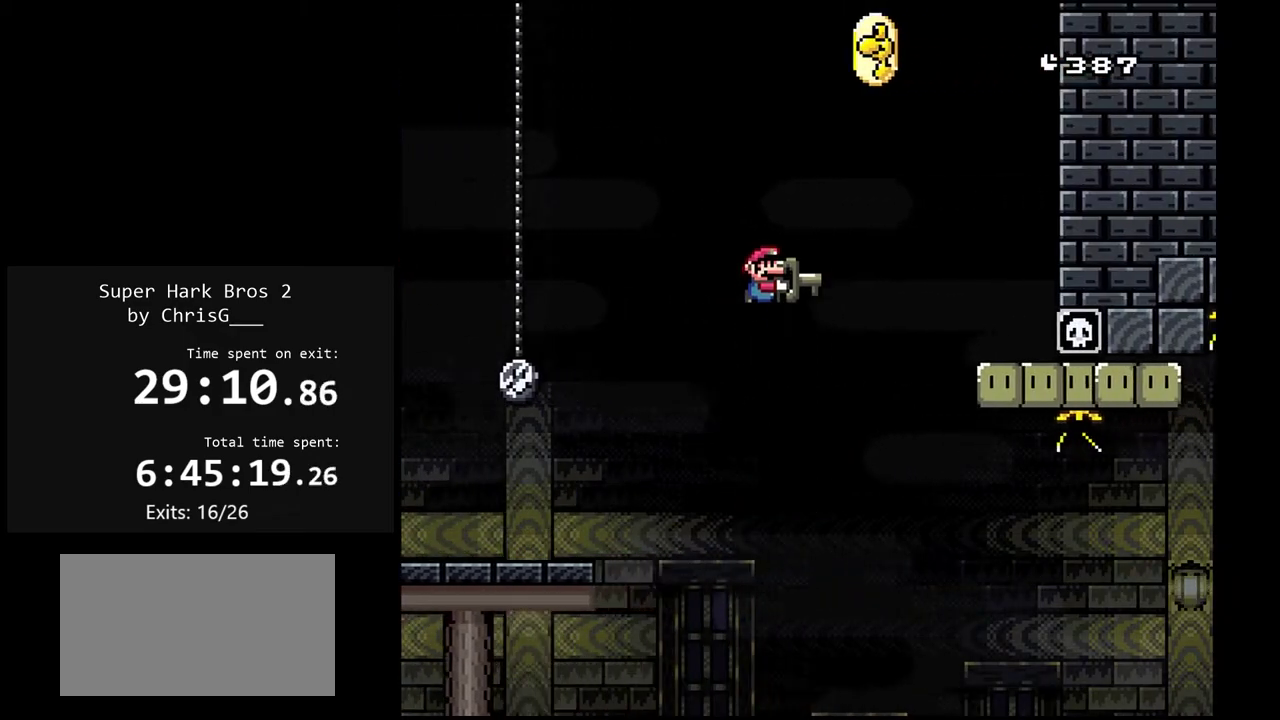
{"buttons": ["Y", "DPAD_LEFT"], "events": [[217, "B", "up"], [300, "DPAD_RIGHT", "up"], [317, "DPAD_LEFT", "down"]]}
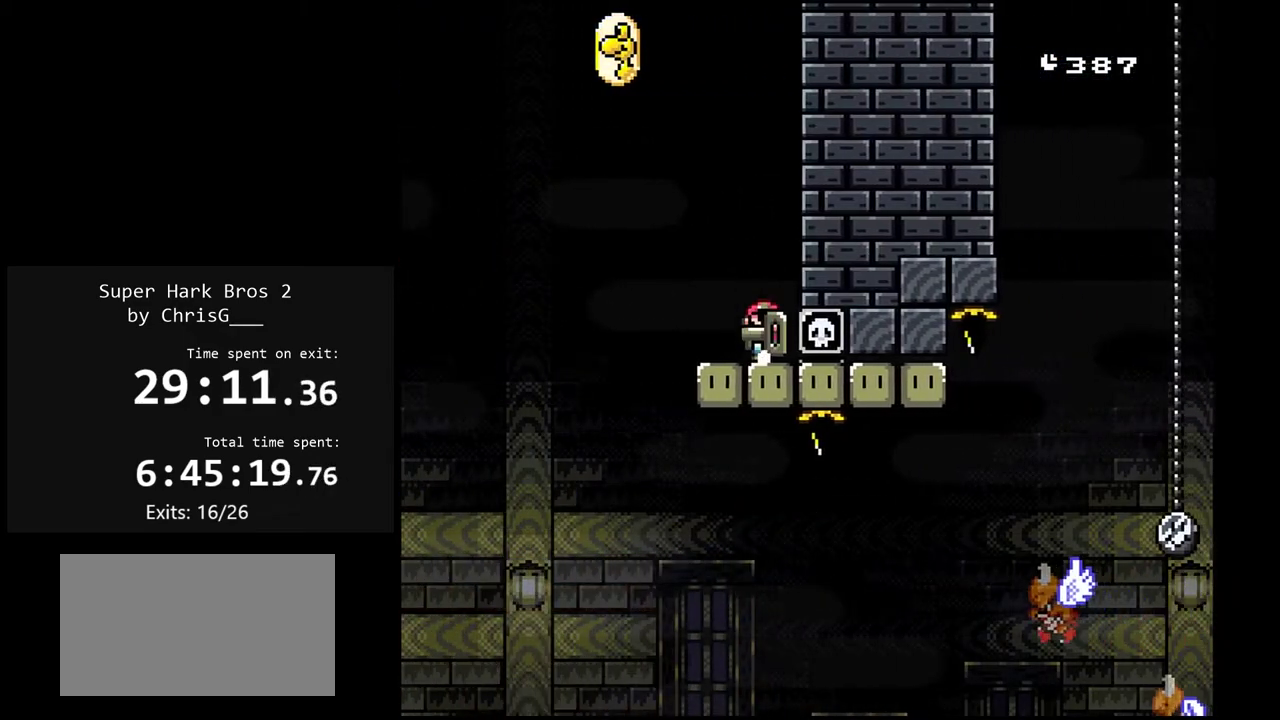
{"buttons": ["B", "Y", "DPAD_RIGHT"], "events": [[150, "B", "down"], [433, "DPAD_LEFT", "up"], [483, "DPAD_RIGHT", "down"]]}
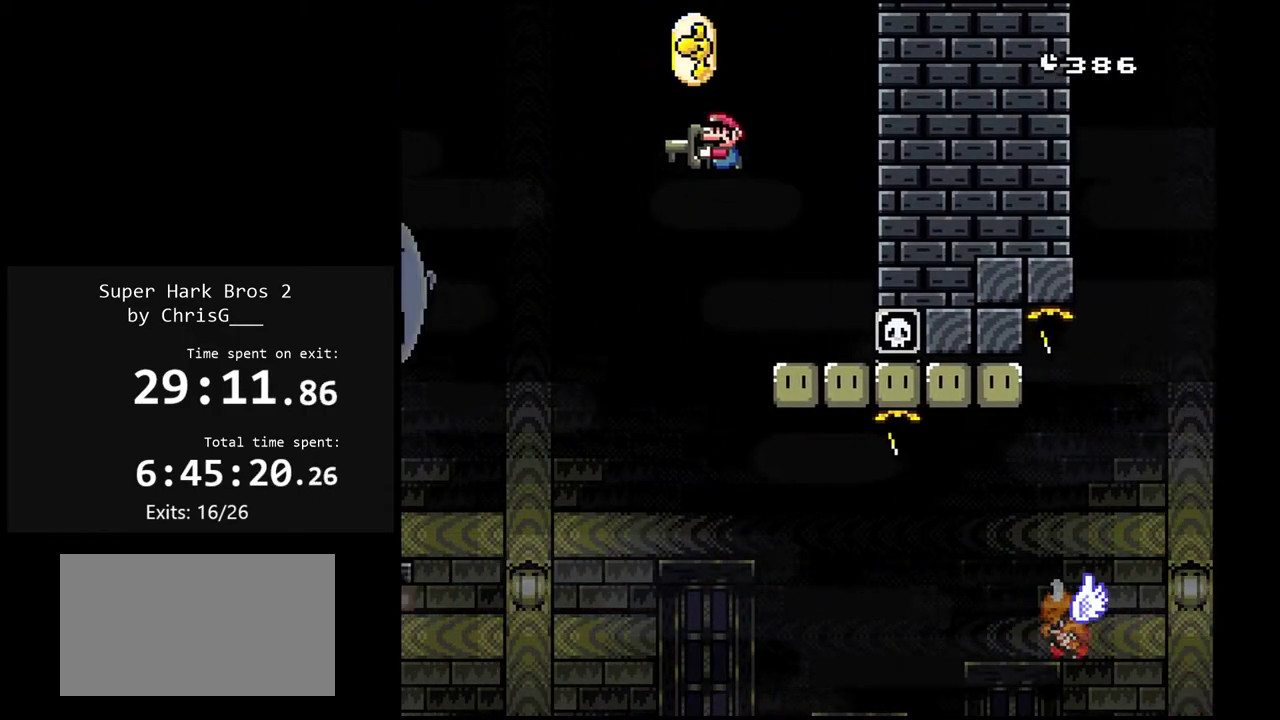
{"buttons": ["B", "Y", "DPAD_RIGHT"], "events": [[350, "DPAD_UP", "down"], [367, "DPAD_RIGHT", "up"], [400, "DPAD_LEFT", "down"], [450, "DPAD_LEFT", "up"], [450, "DPAD_RIGHT", "down"], [467, "DPAD_UP", "up"]]}
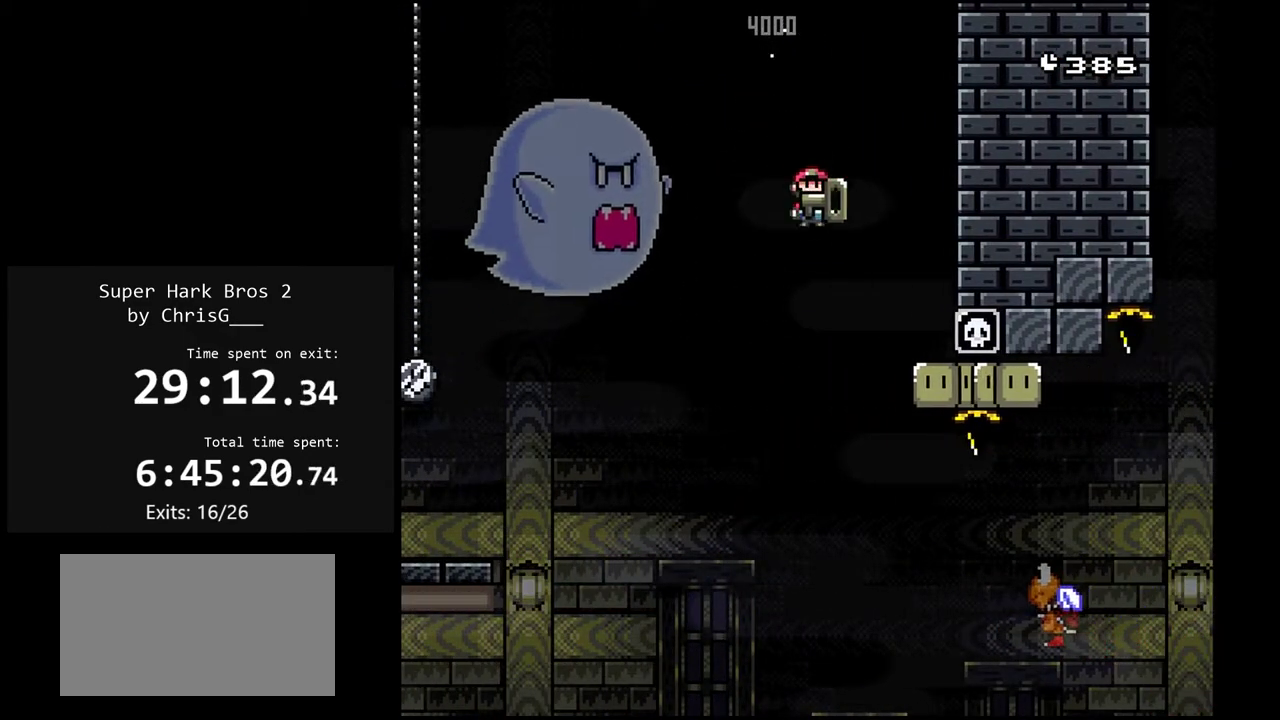
{"buttons": ["B", "Y", "DPAD_RIGHT"], "events": [[83, "B", "up"], [467, "B", "down"]]}
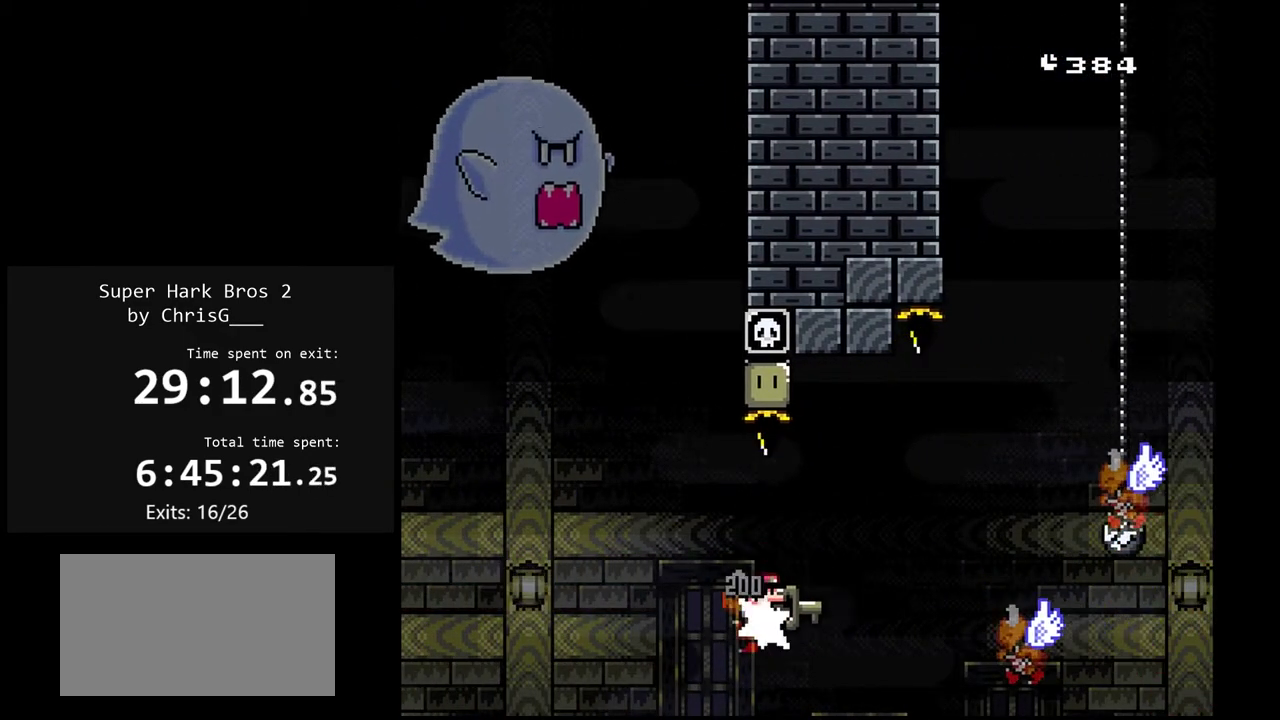
{"buttons": ["B", "Y", "DPAD_RIGHT"], "events": [[267, "DPAD_RIGHT", "up"], [283, "DPAD_UP", "down"], [300, "DPAD_LEFT", "down"], [400, "DPAD_LEFT", "up"], [433, "DPAD_RIGHT", "down"], [433, "DPAD_UP", "up"]]}
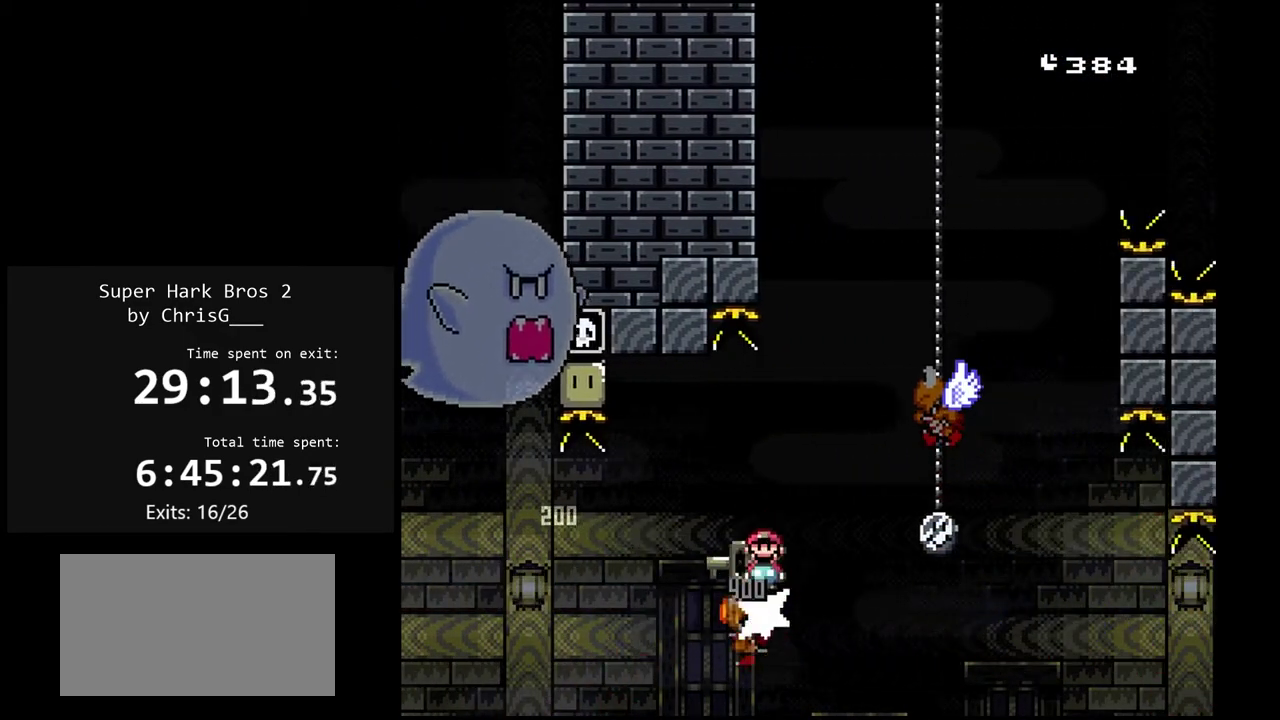
{"buttons": ["B", "Y", "DPAD_RIGHT"], "events": []}
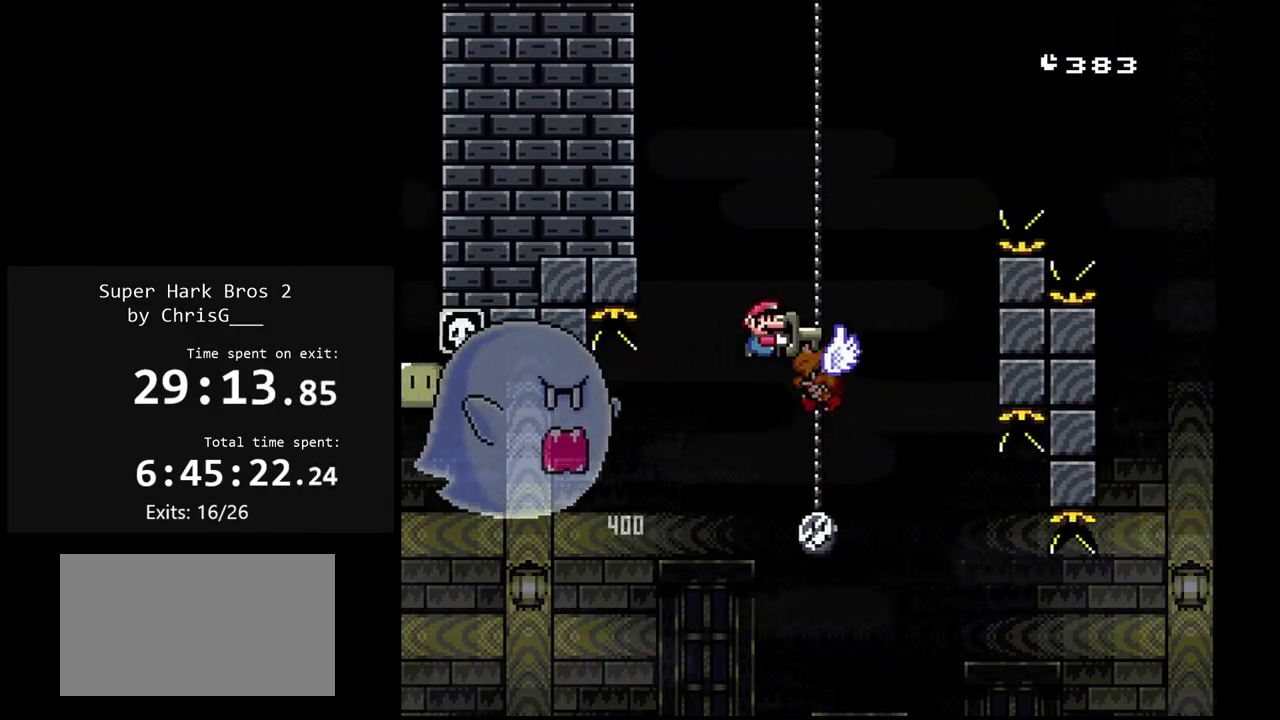
{"buttons": ["B", "Y", "DPAD_RIGHT"], "events": []}
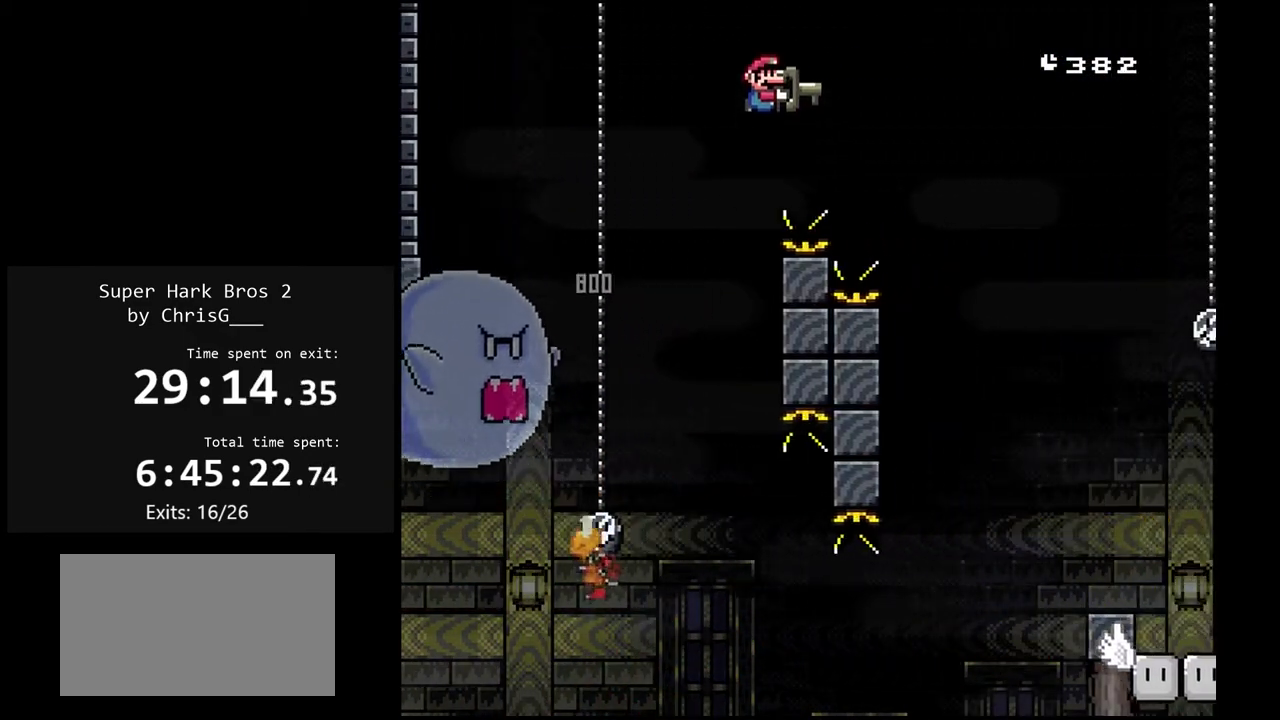
{"buttons": ["Y", "DPAD_RIGHT"], "events": [[167, "B", "up"]]}
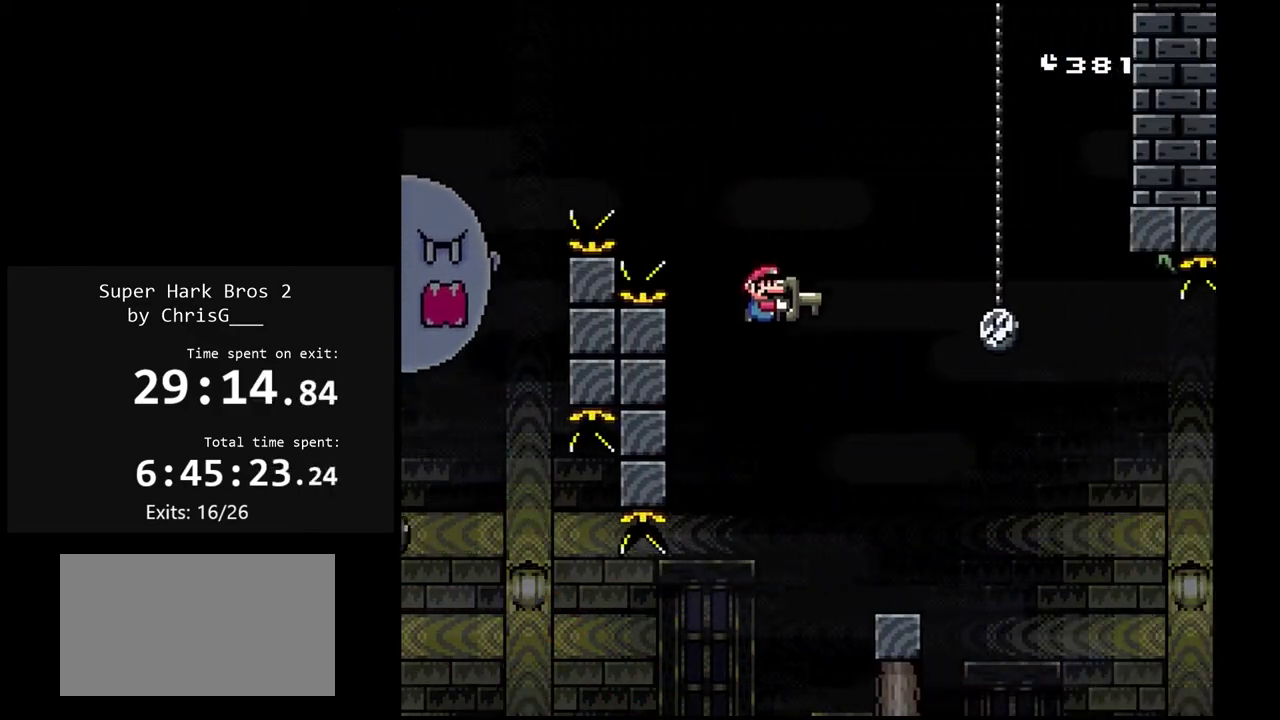
{"buttons": ["B", "Y", "DPAD_RIGHT"], "events": [[33, "DPAD_RIGHT", "up"], [33, "DPAD_UP", "down"], [50, "DPAD_LEFT", "down"], [150, "DPAD_LEFT", "up"], [150, "DPAD_RIGHT", "down"], [150, "DPAD_UP", "up"], [383, "B", "down"]]}
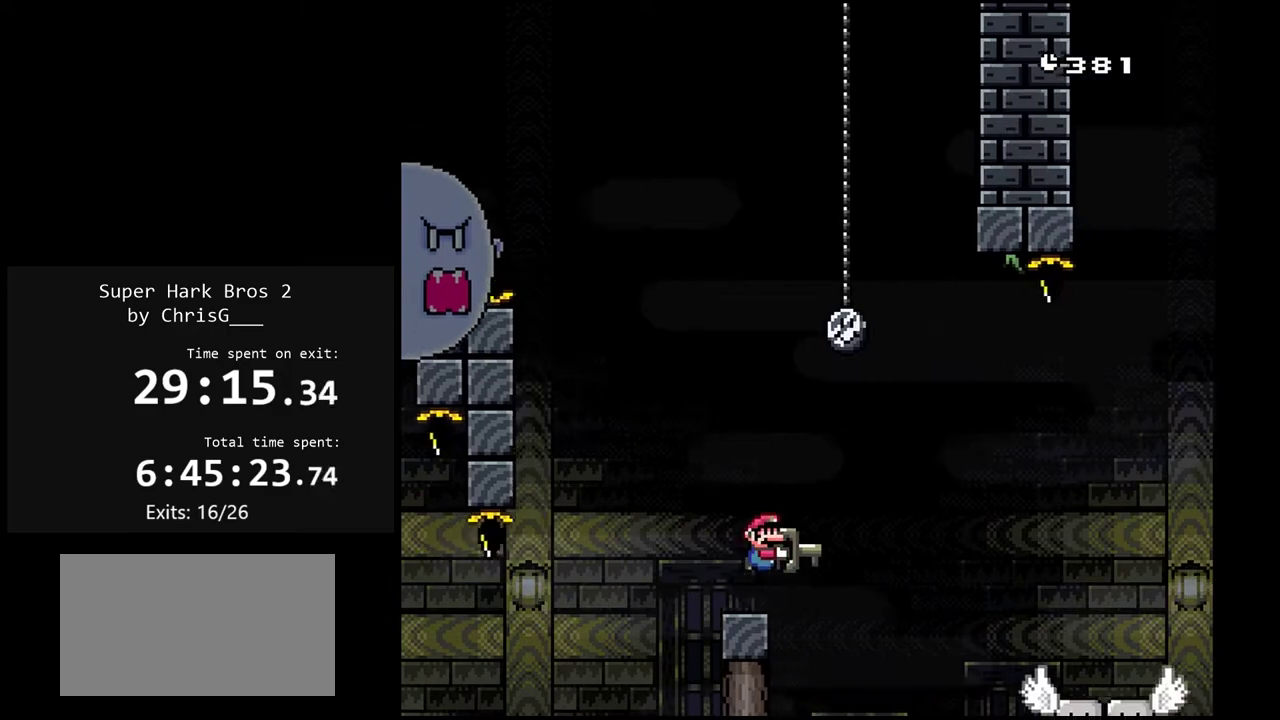
{"buttons": ["B", "Y", "DPAD_RIGHT"], "events": []}
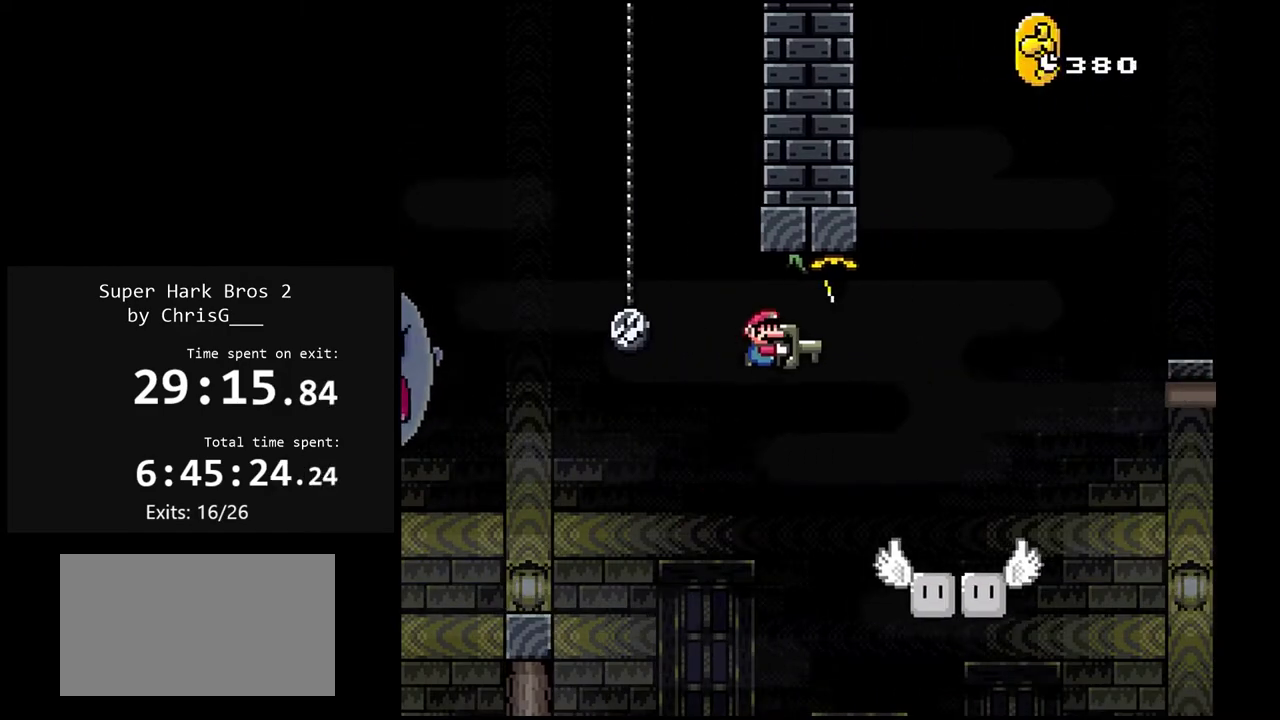
{"buttons": ["B", "Y", "DPAD_RIGHT"], "events": [[17, "B", "up"], [317, "B", "down"]]}
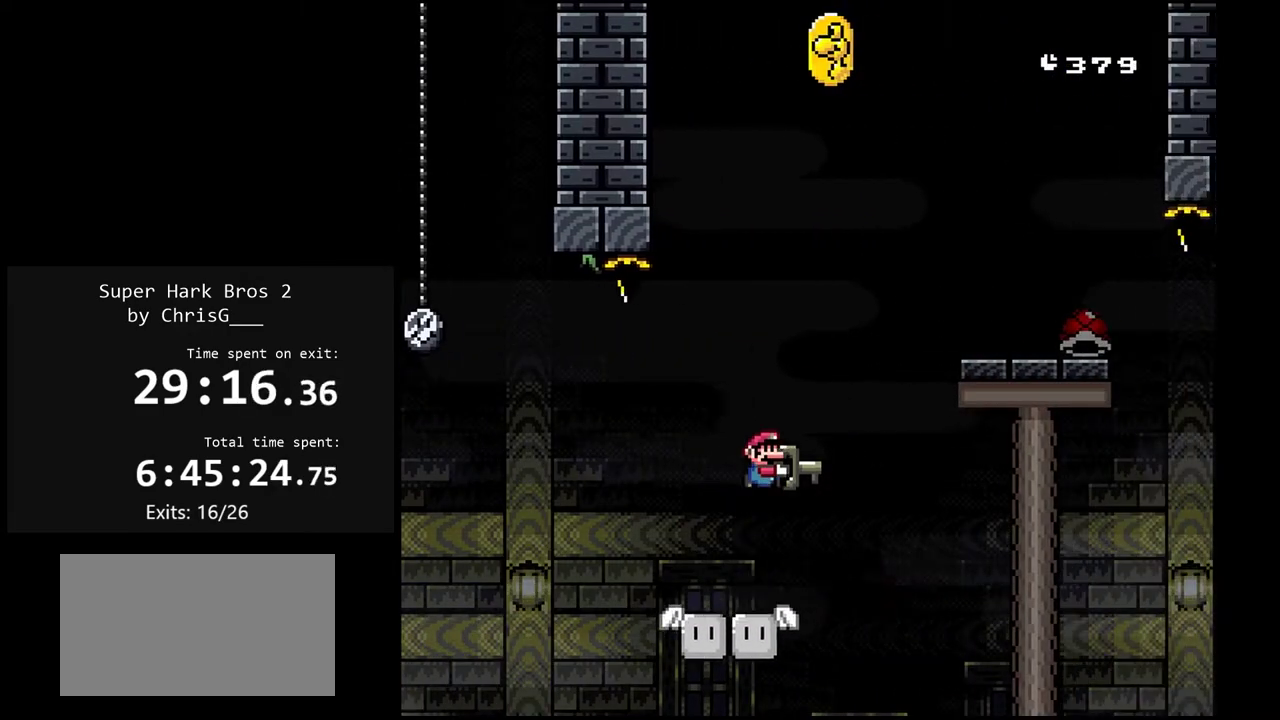
{"buttons": ["Y", "DPAD_LEFT"], "events": [[400, "B", "up"], [400, "DPAD_RIGHT", "up"], [483, "DPAD_LEFT", "down"]]}
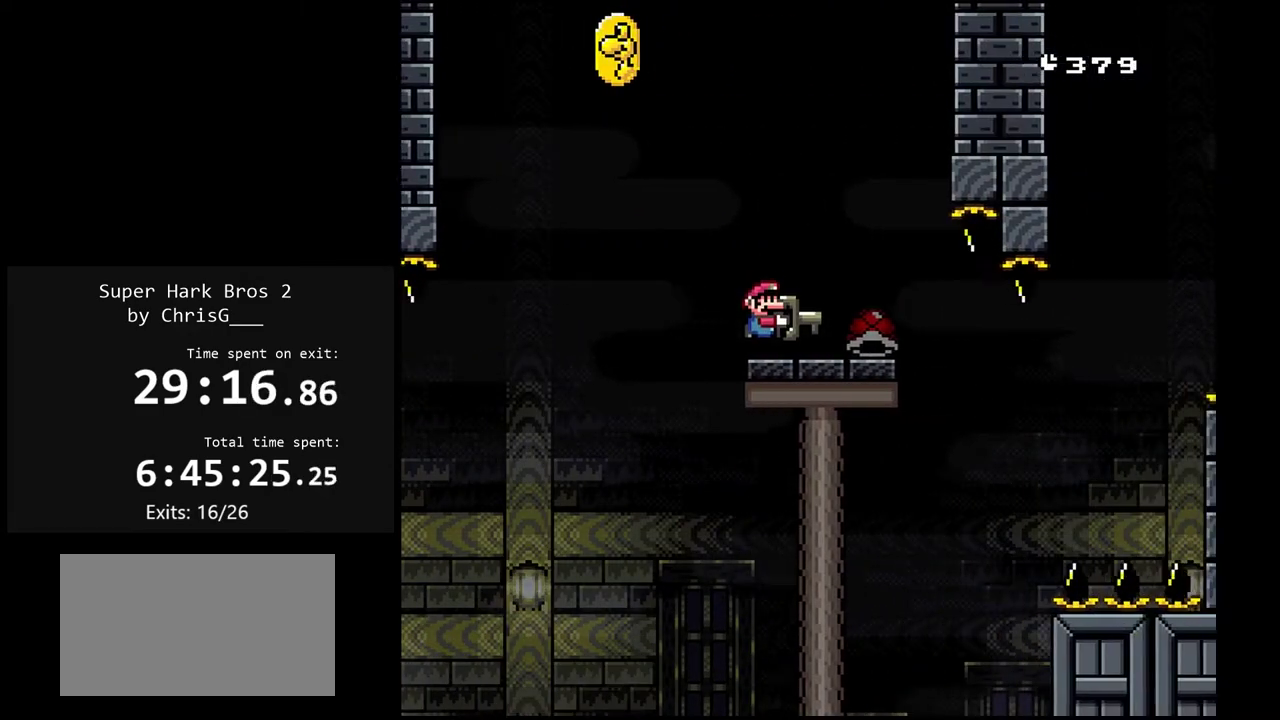
{"buttons": ["B", "Y", "DPAD_LEFT"], "events": [[350, "B", "down"]]}
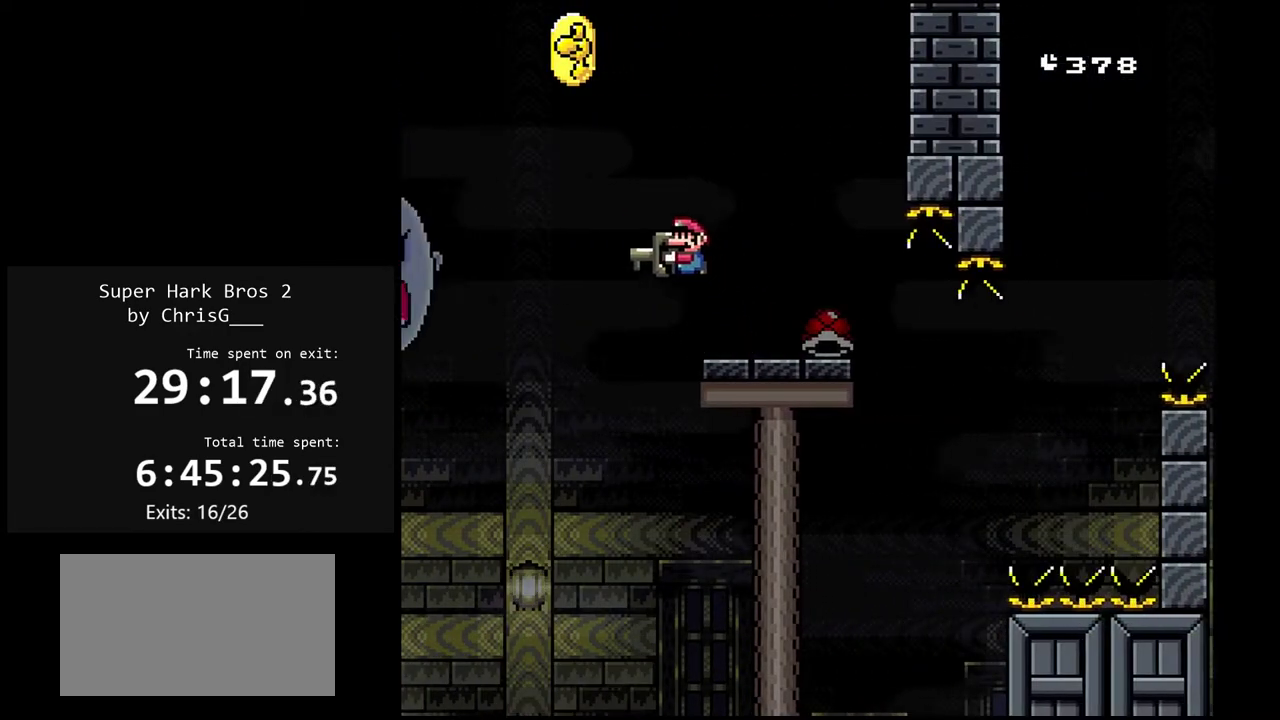
{"buttons": ["B", "Y", "DPAD_RIGHT"], "events": [[33, "DPAD_LEFT", "up"], [100, "DPAD_RIGHT", "down"]]}
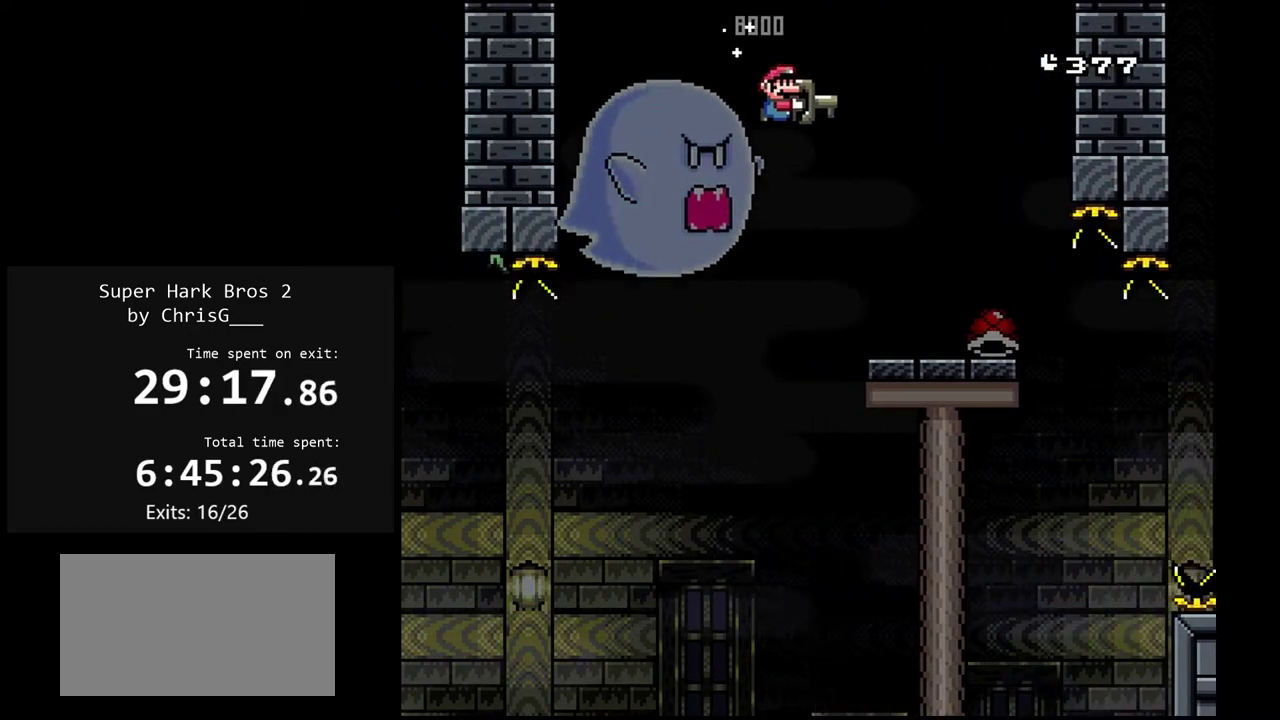
{"buttons": ["Y", "DPAD_LEFT"], "events": [[67, "B", "up"], [383, "DPAD_RIGHT", "up"], [417, "DPAD_LEFT", "down"]]}
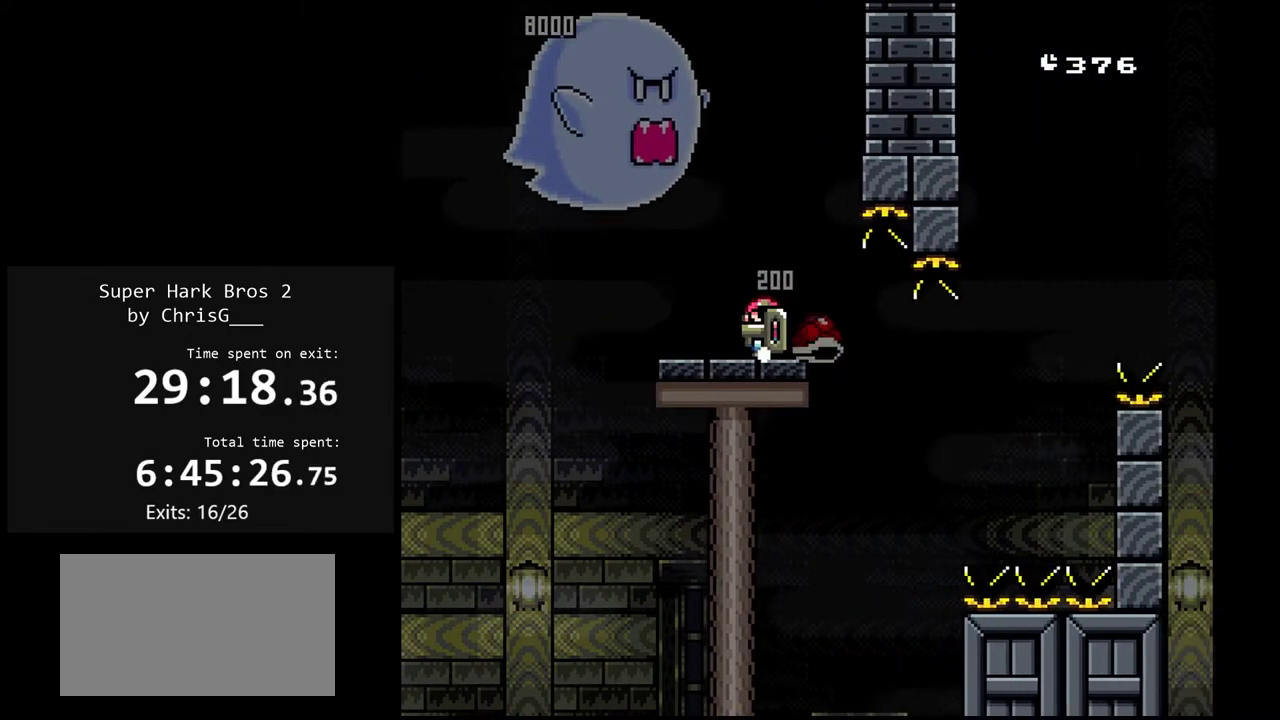
{"buttons": ["B", "Y", "DPAD_RIGHT"], "events": [[67, "DPAD_LEFT", "up"], [117, "DPAD_RIGHT", "down"], [433, "B", "down"]]}
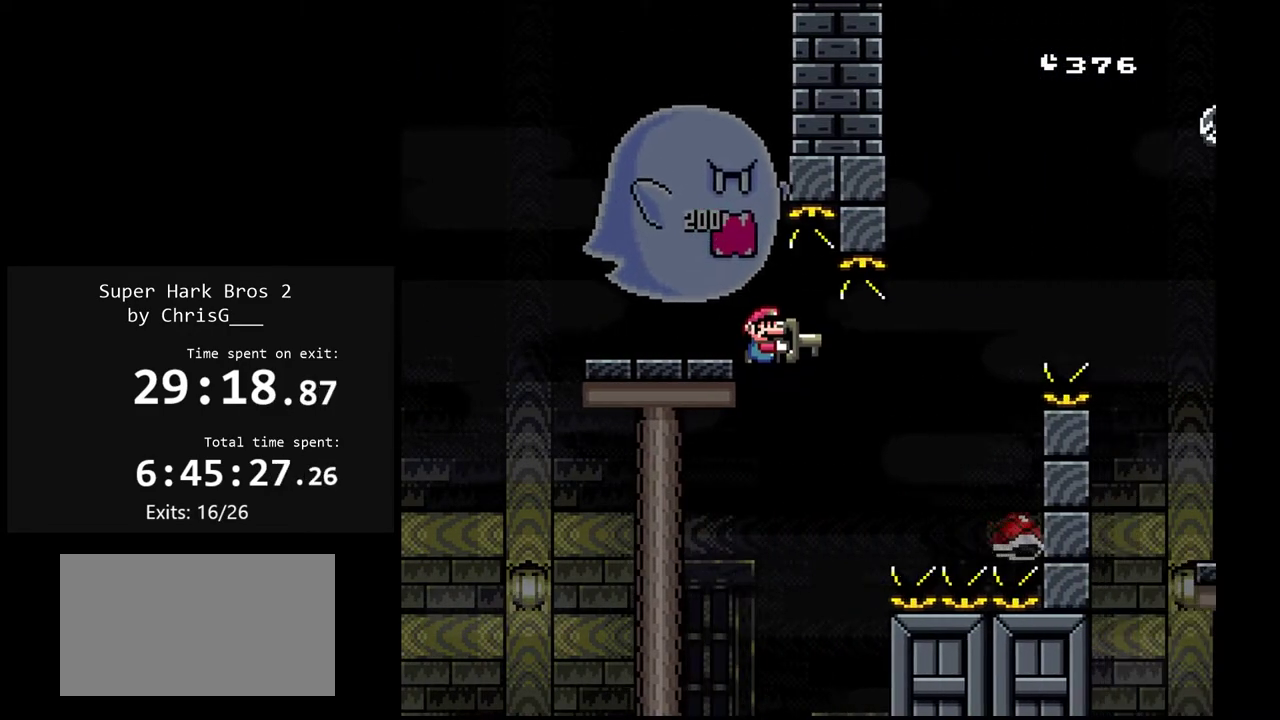
{"buttons": ["B", "Y", "DPAD_RIGHT"], "events": []}
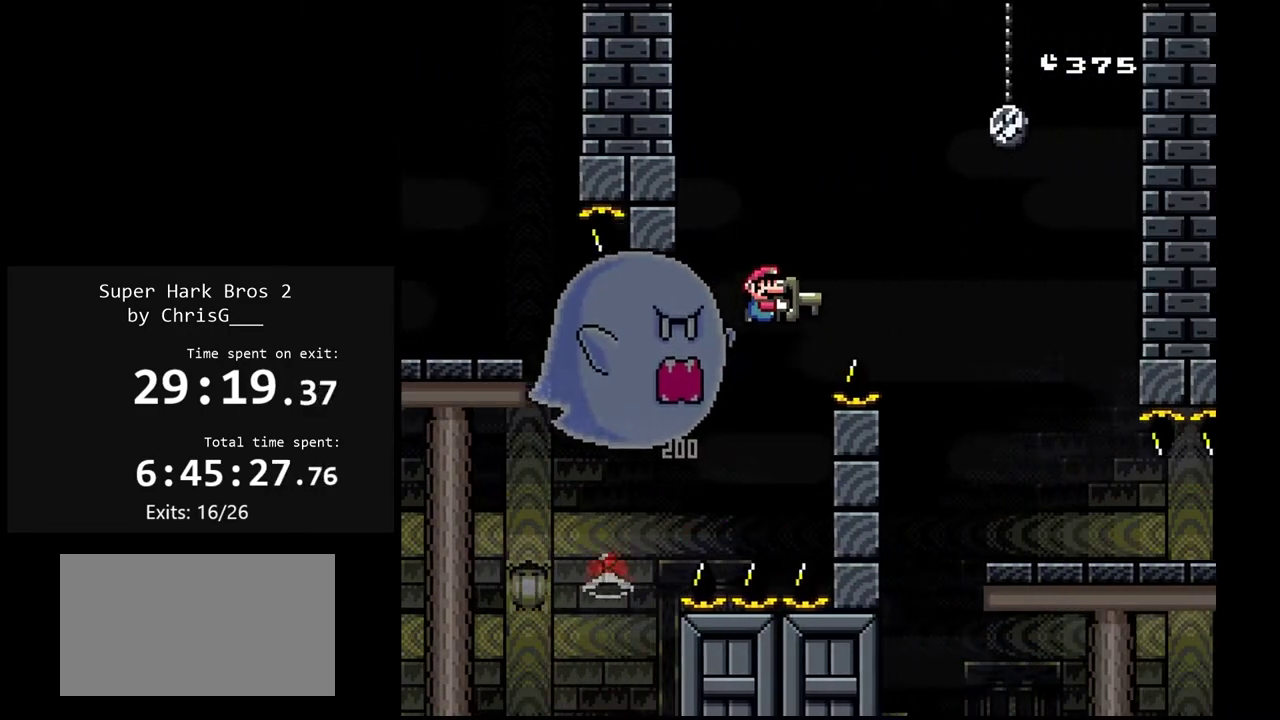
{"buttons": ["Y", "DPAD_RIGHT"], "events": [[50, "B", "up"]]}
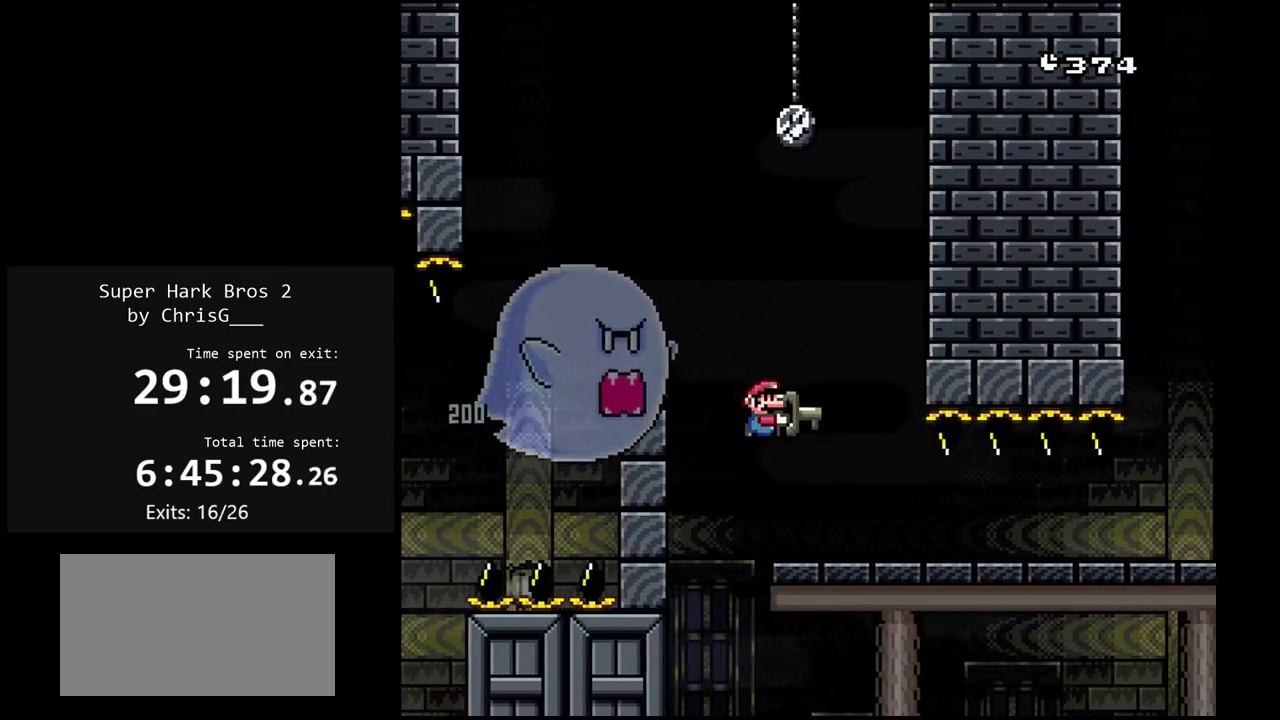
{"buttons": ["Y", "DPAD_RIGHT"], "events": []}
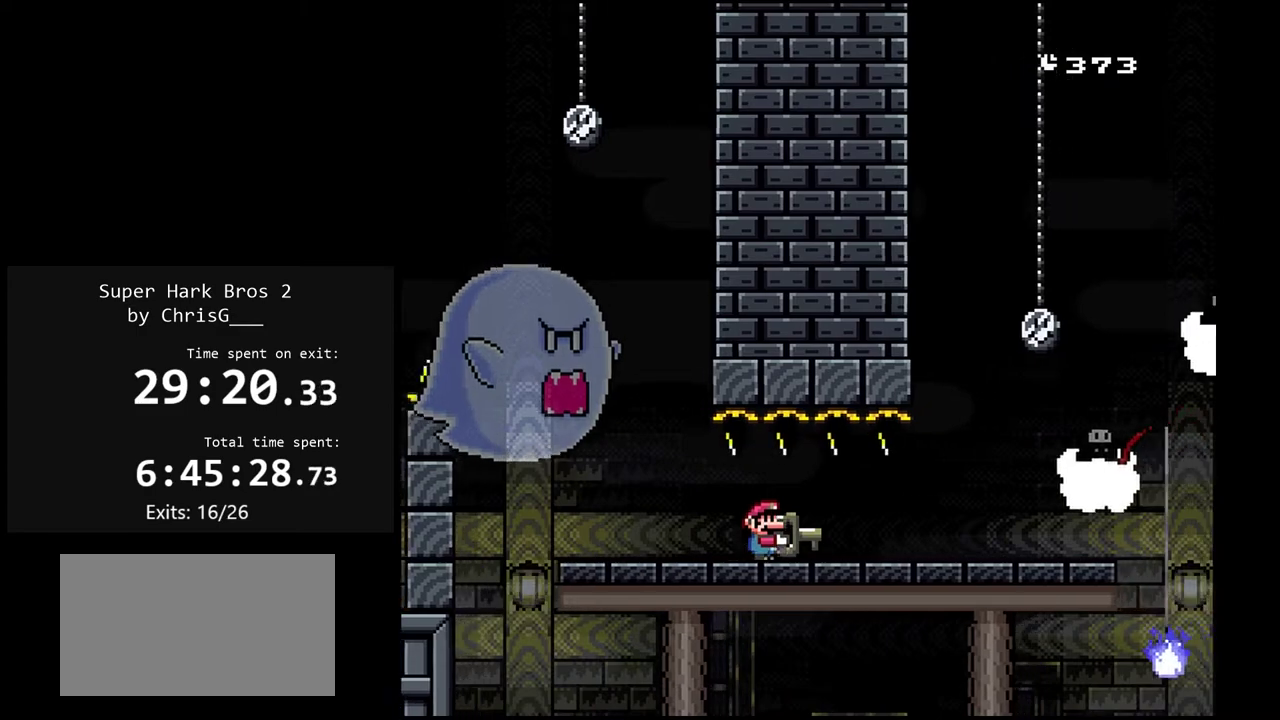
{"buttons": ["Y", "DPAD_RIGHT"], "events": []}